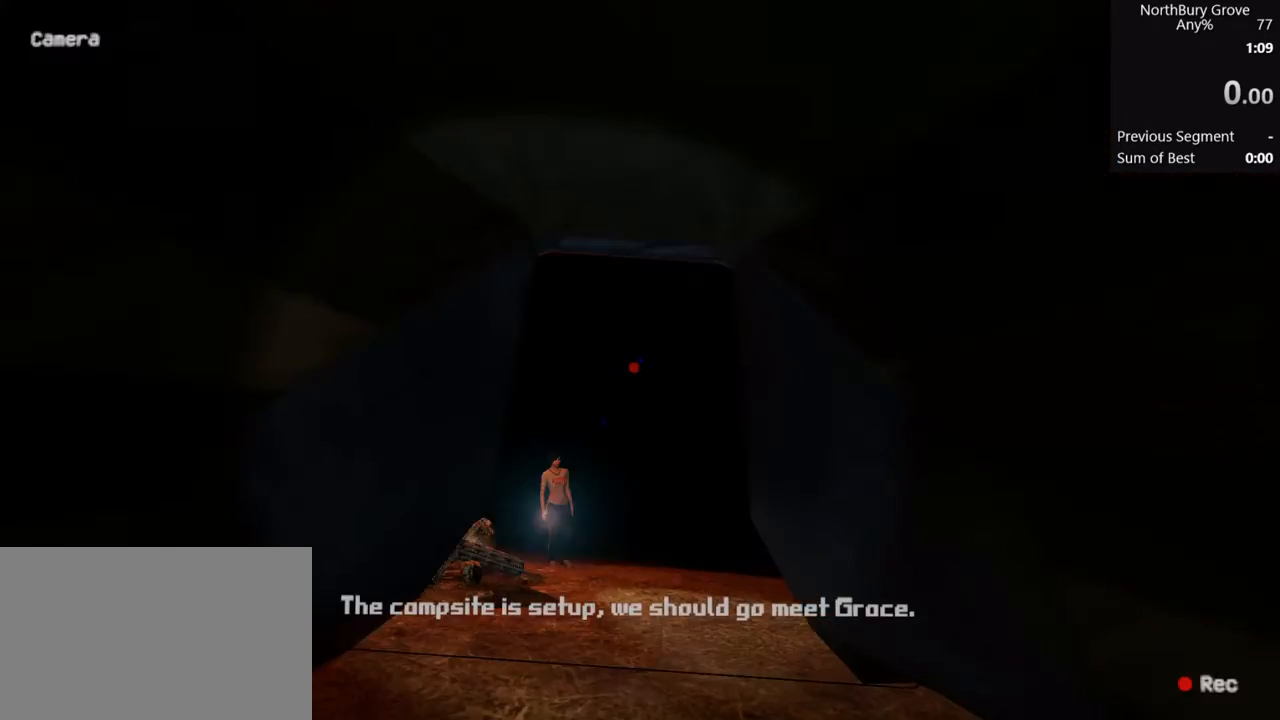
Gameplay with keyboard and mouse; each line is a JSON object with the keys and mouse buttons held at the frame after it. "events" lists presses ("down") and releases ("up") of "1", "2", "3", "4", "5", "a", "alt", "c", "ctrl", "d", "e", "f", "q", "r", "s", "shift", "space", "tab", "v", "w", "x", "z", "mouse_left", "mouse_middle", "mouse_right", "mouse_wheel_up" and "mouse_wheel_down" between this image and that frame as [ms after this image, input, new state], when the widget could be followed in between. "mouse_left", "mouse_middle", "mouse_right", "mouse_wheel_up", "mouse_wheel_down" = the "left", "middle", "right", "wheel_up", "wheel_down" buttons of the "mouse" list. No other keys are recorded. Mouse movement is not recorded.
{"keys": ["shift", "space", "w"], "mouse": [], "events": [[367, "w", "down"], [400, "mouse_left", "down"], [400, "shift", "down"], [400, "space", "down"], [467, "mouse_left", "up"]]}
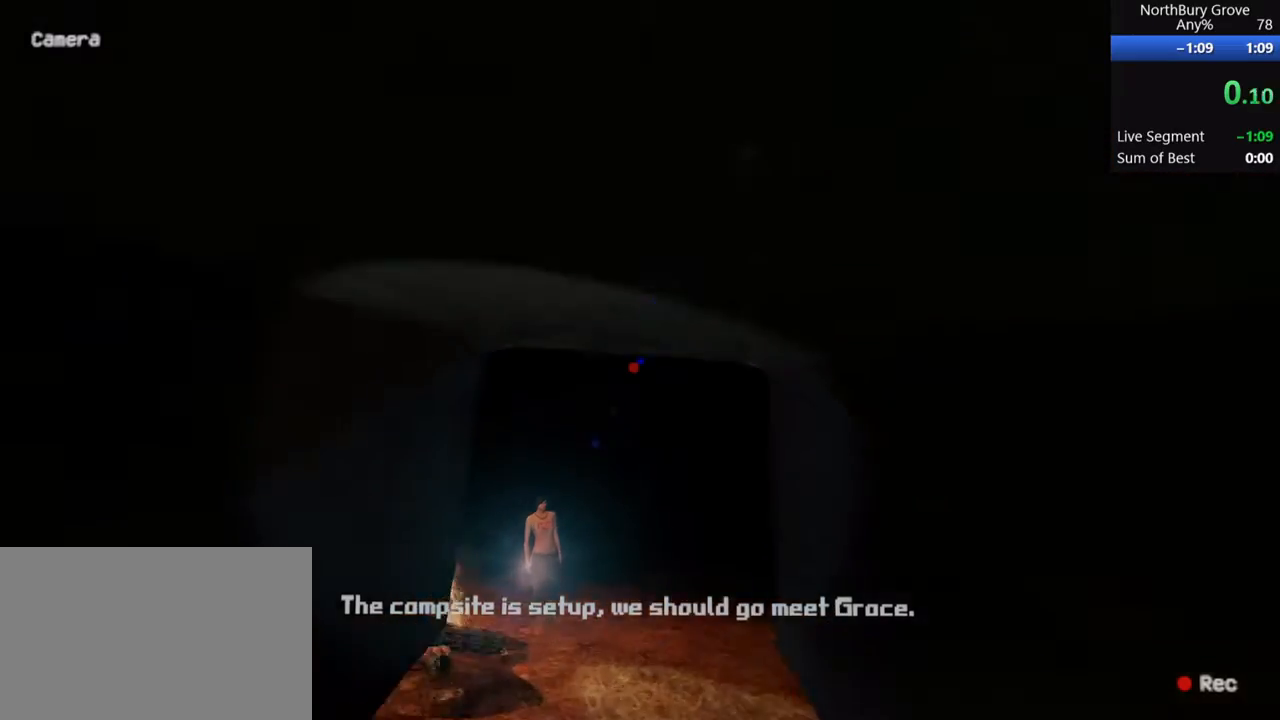
{"keys": ["shift", "space", "w"], "mouse": [], "events": [[33, "space", "up"], [167, "space", "down"], [267, "space", "up"], [333, "space", "down"], [400, "space", "up"], [500, "space", "down"]]}
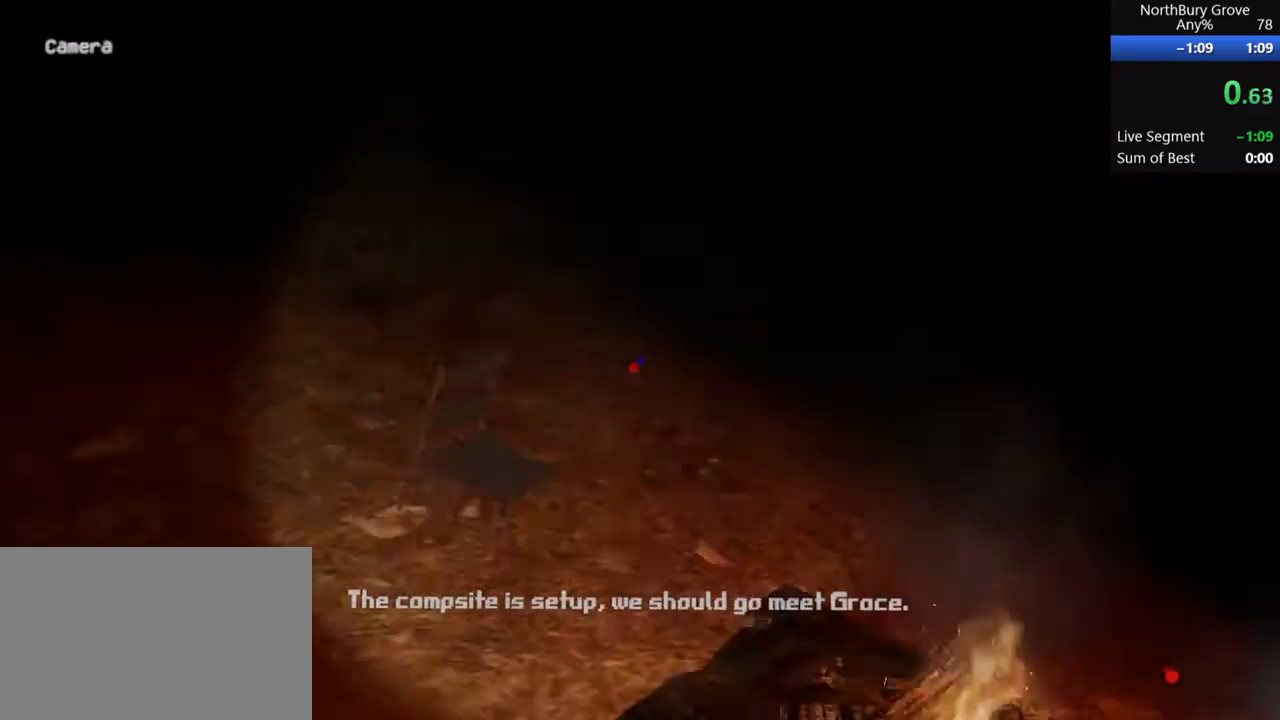
{"keys": ["shift", "space", "w"], "mouse": [], "events": [[100, "space", "up"], [133, "space", "down"], [233, "space", "up"], [267, "space", "down"], [433, "space", "up"], [467, "space", "down"]]}
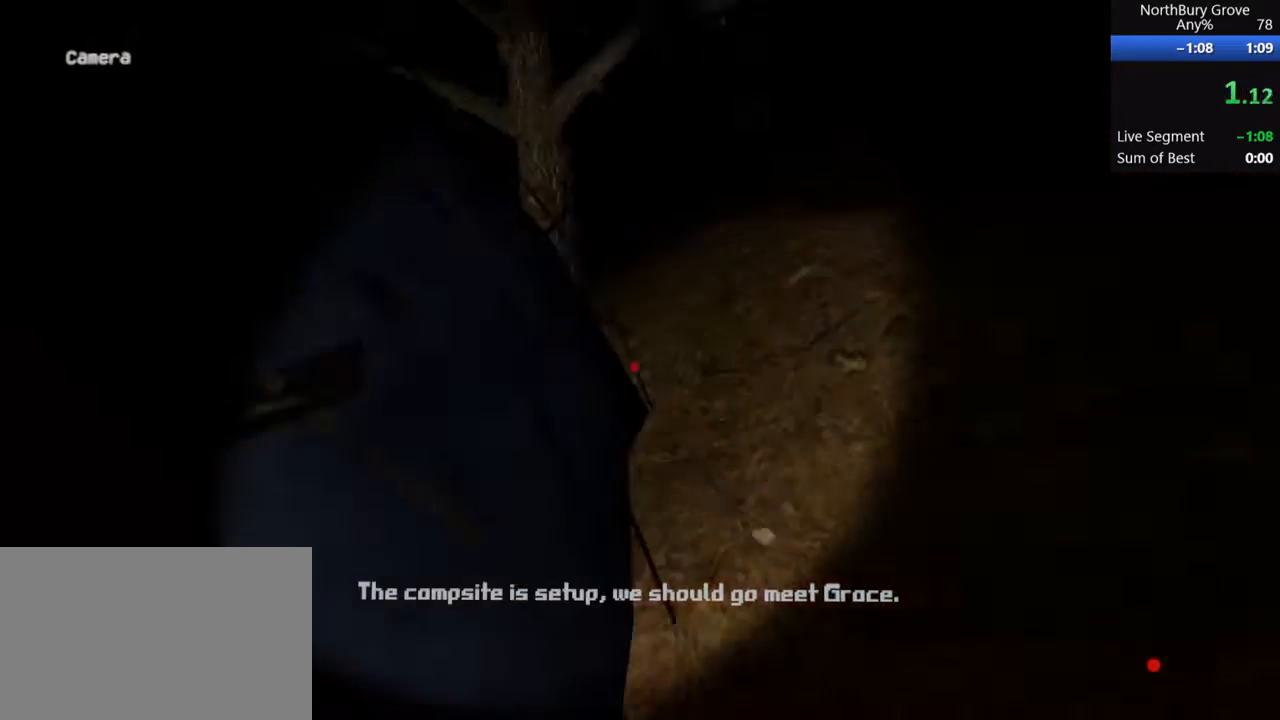
{"keys": ["shift", "space", "w"], "mouse": [], "events": [[67, "space", "up"], [133, "space", "down"], [233, "space", "up"], [300, "space", "down"], [433, "space", "up"], [467, "space", "down"]]}
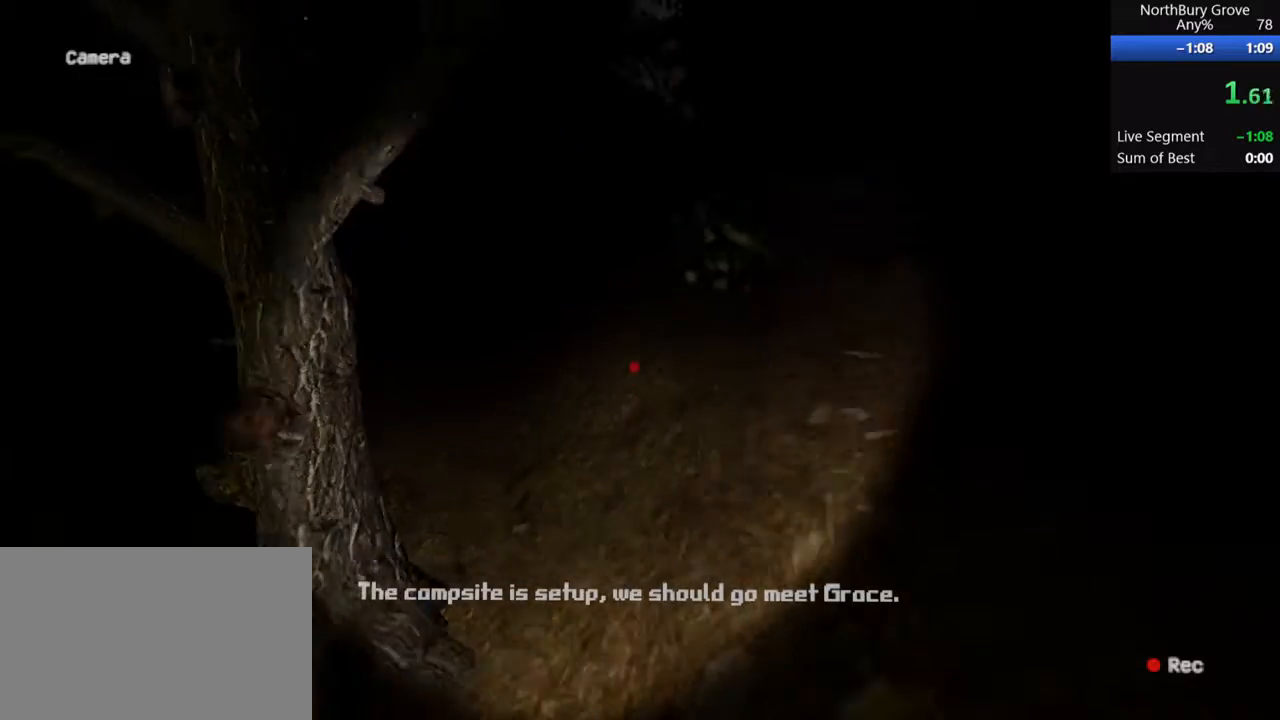
{"keys": ["shift", "space", "w"], "mouse": [], "events": [[67, "space", "up"], [100, "space", "down"], [233, "space", "up"], [300, "space", "down"]]}
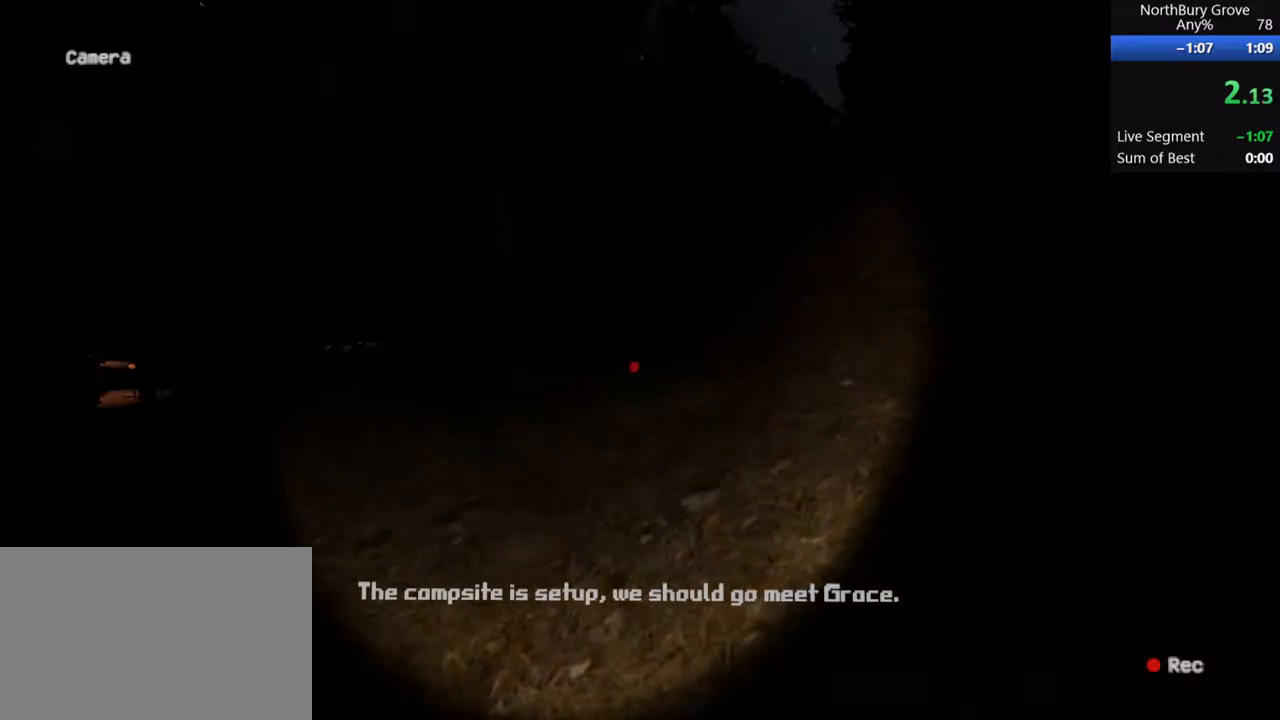
{"keys": ["shift", "space", "w"], "mouse": [], "events": [[67, "space", "up"], [133, "space", "down"], [200, "space", "up"], [300, "space", "down"], [400, "space", "up"], [433, "space", "down"]]}
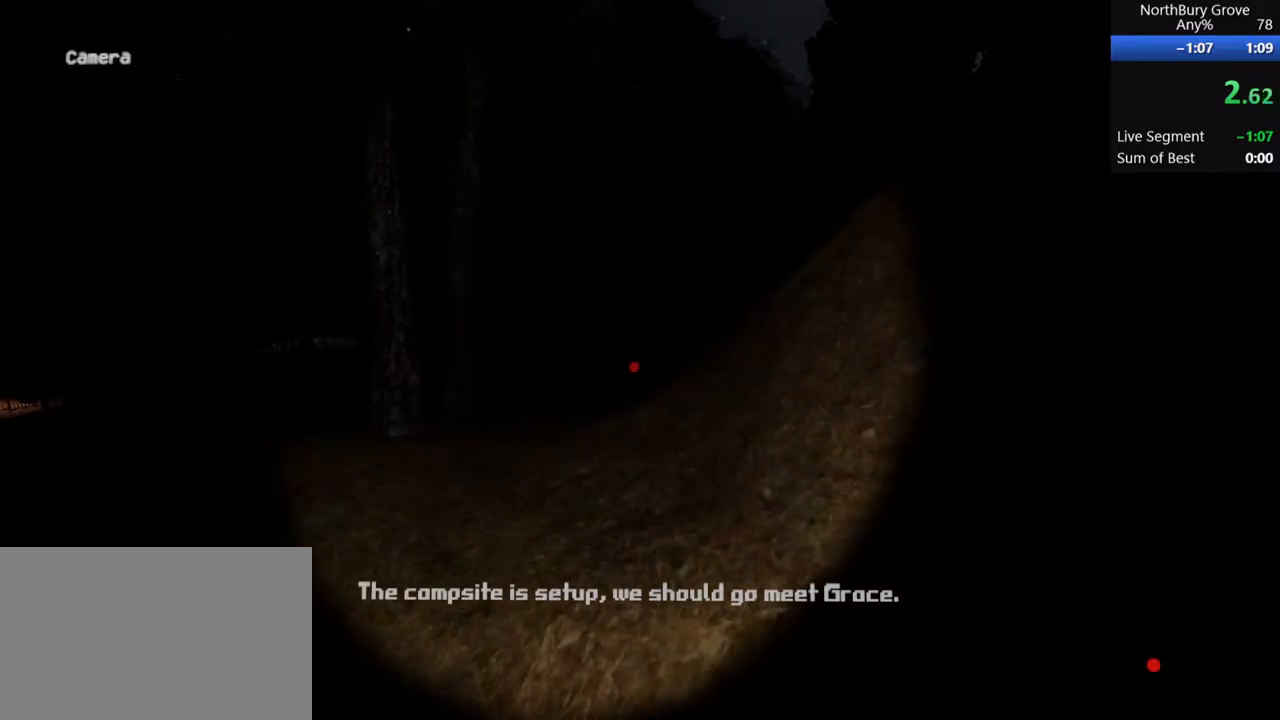
{"keys": ["shift", "space", "w"], "mouse": [], "events": [[67, "space", "up"], [133, "space", "down"], [267, "space", "up"], [300, "space", "down"], [400, "space", "up"], [467, "space", "down"]]}
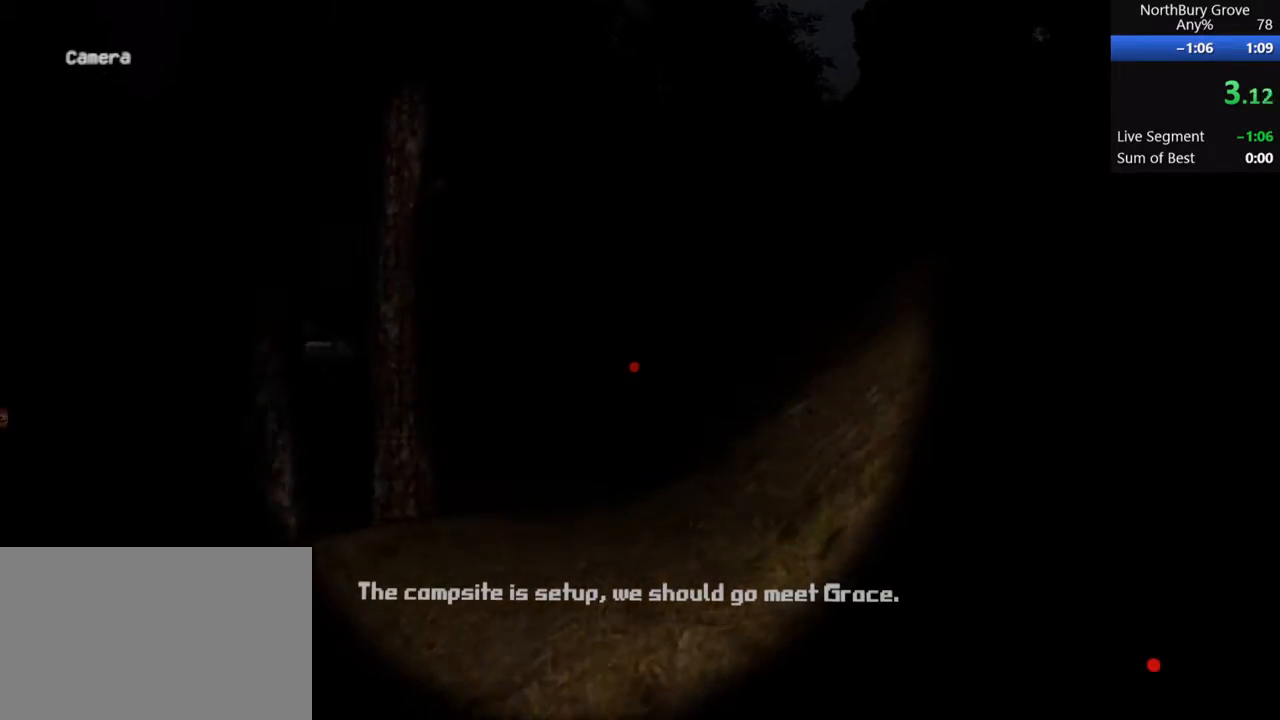
{"keys": ["shift", "w"], "mouse": [], "events": [[100, "space", "up"], [133, "space", "down"], [267, "space", "up"], [333, "space", "down"], [500, "space", "up"]]}
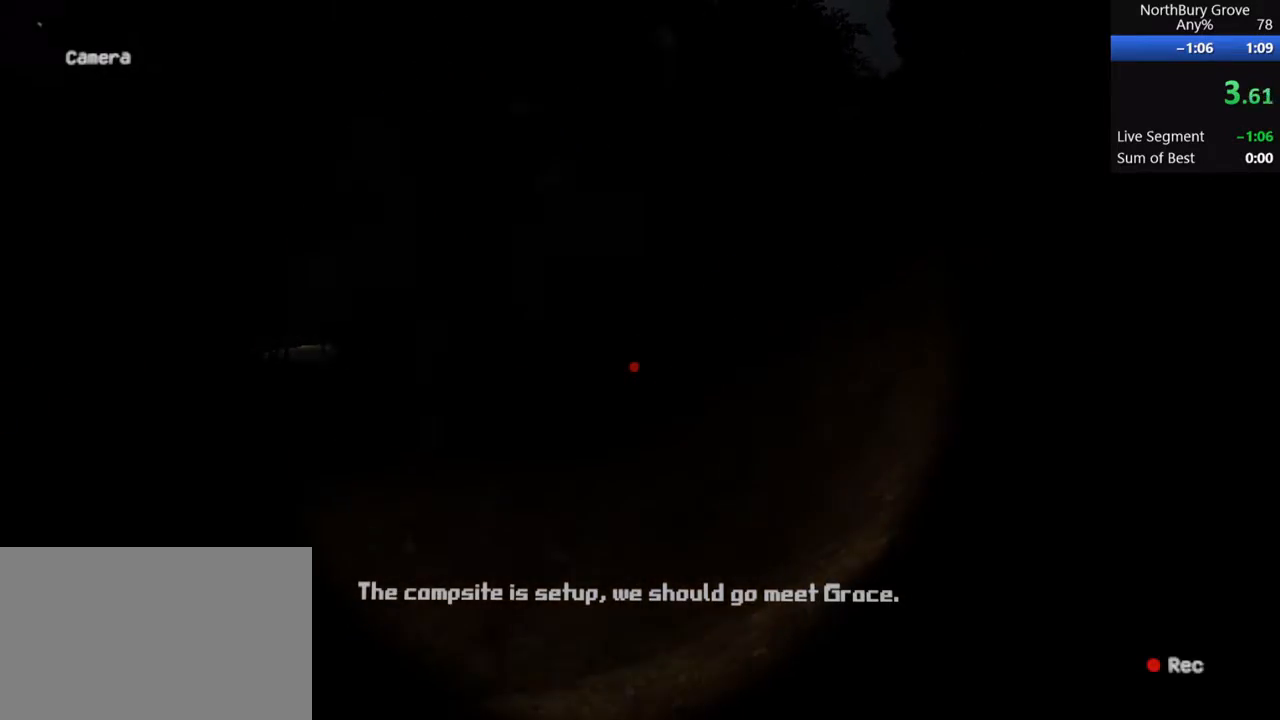
{"keys": ["shift", "space", "w"], "mouse": [], "events": [[67, "space", "down"], [233, "space", "up"], [267, "space", "down"], [400, "space", "up"], [500, "space", "down"]]}
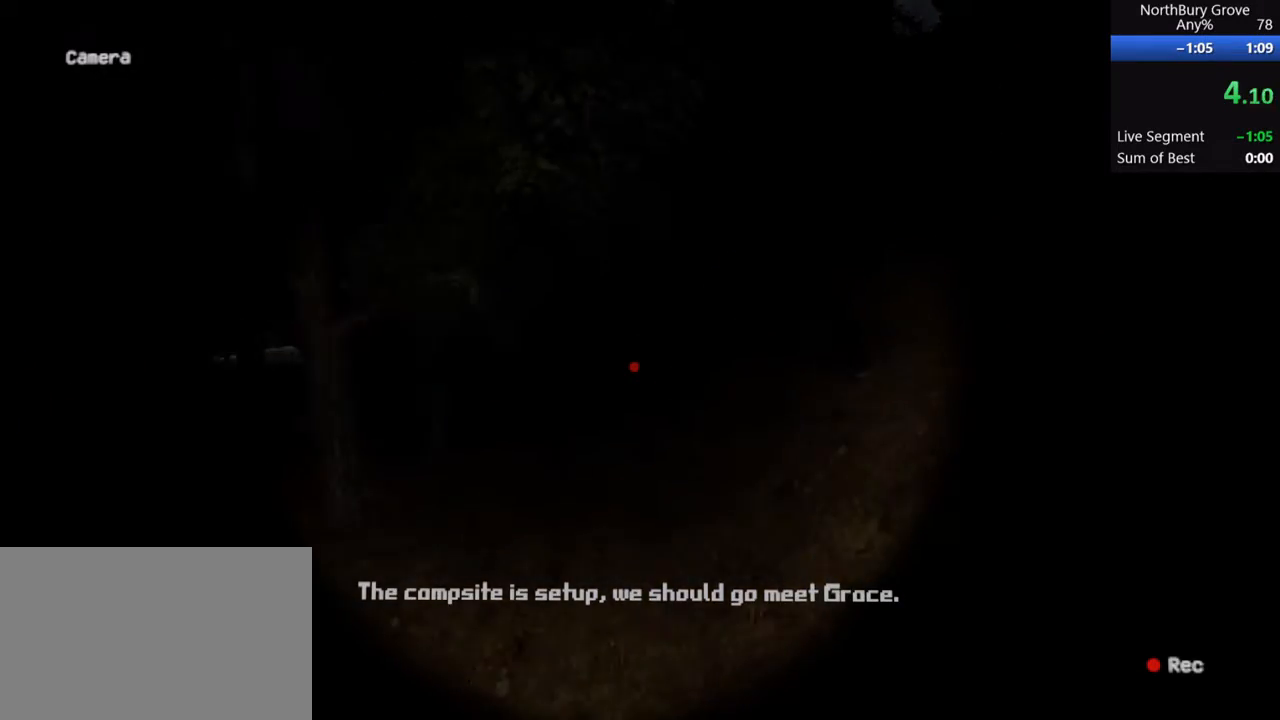
{"keys": ["shift", "space", "w"], "mouse": [], "events": [[300, "space", "up"], [433, "space", "down"]]}
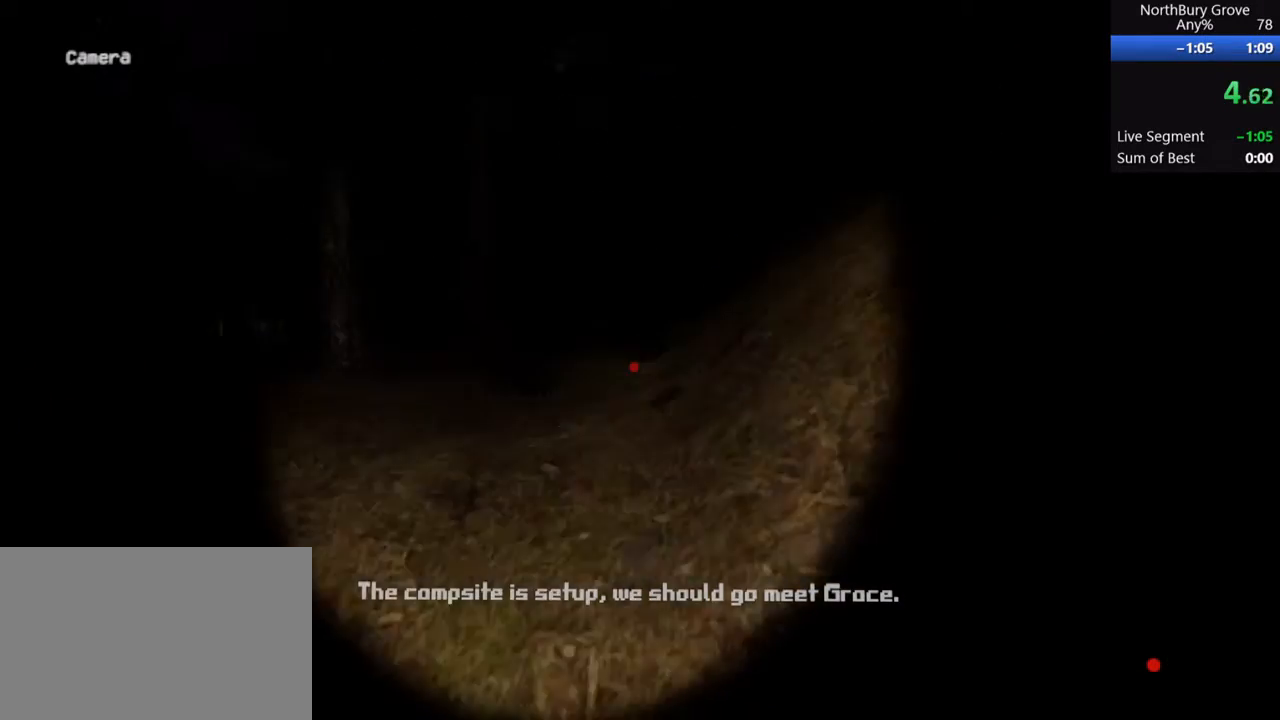
{"keys": ["shift", "space", "w"], "mouse": [], "events": [[67, "space", "up"], [100, "space", "down"], [267, "space", "up"], [300, "space", "down"], [400, "space", "up"], [467, "space", "down"]]}
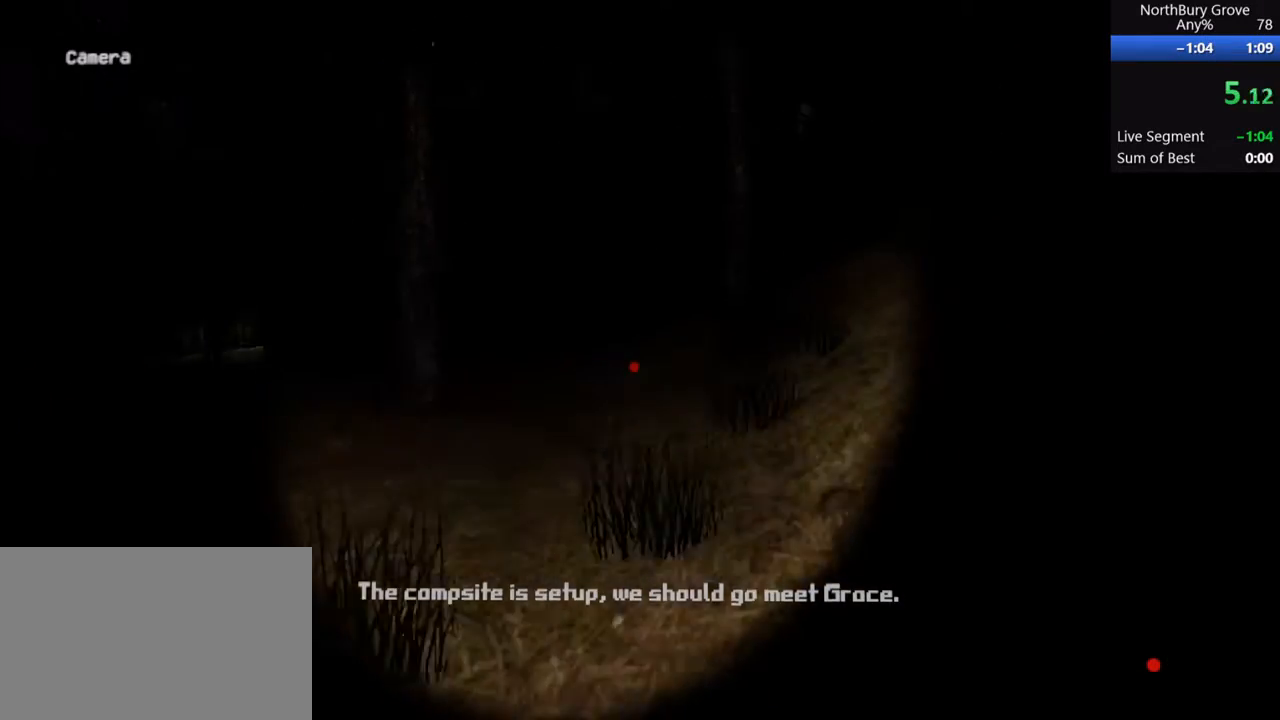
{"keys": ["shift", "w"], "mouse": [], "events": [[233, "space", "up"], [333, "space", "down"], [500, "space", "up"]]}
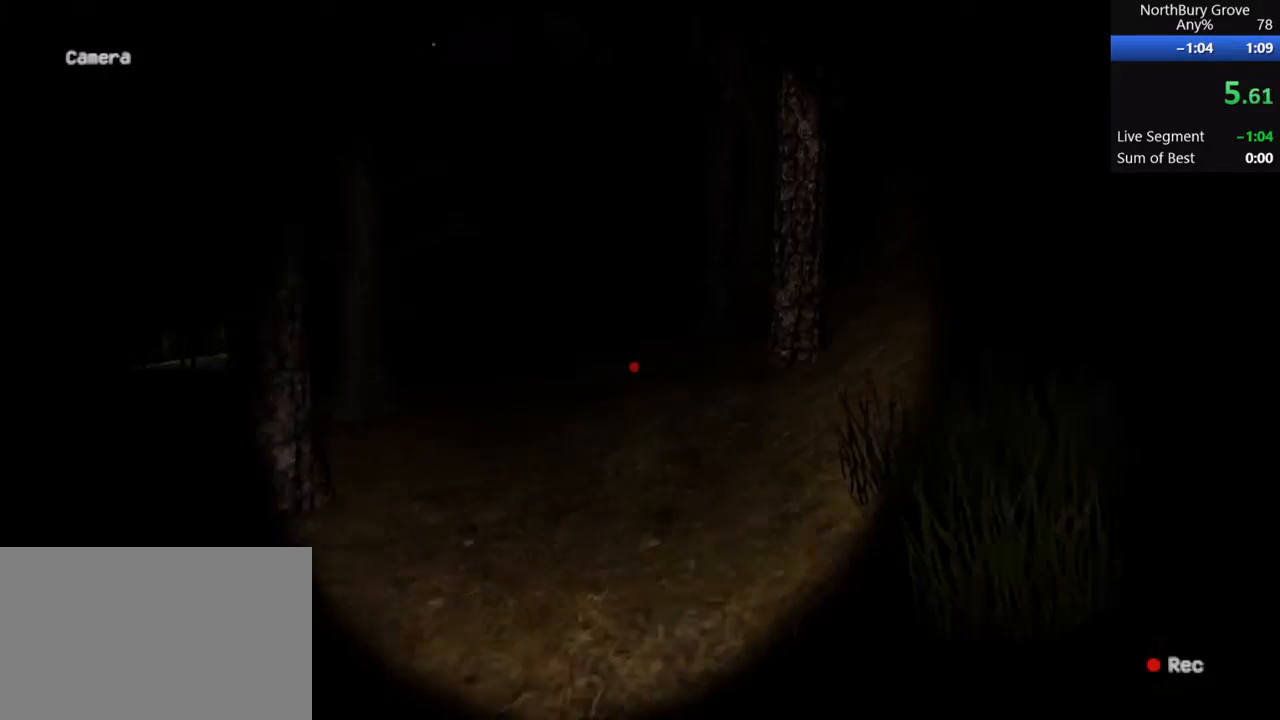
{"keys": ["shift", "w"], "mouse": [], "events": [[33, "space", "down"], [167, "space", "up"], [233, "space", "down"], [367, "space", "up"], [400, "space", "down"], [500, "space", "up"]]}
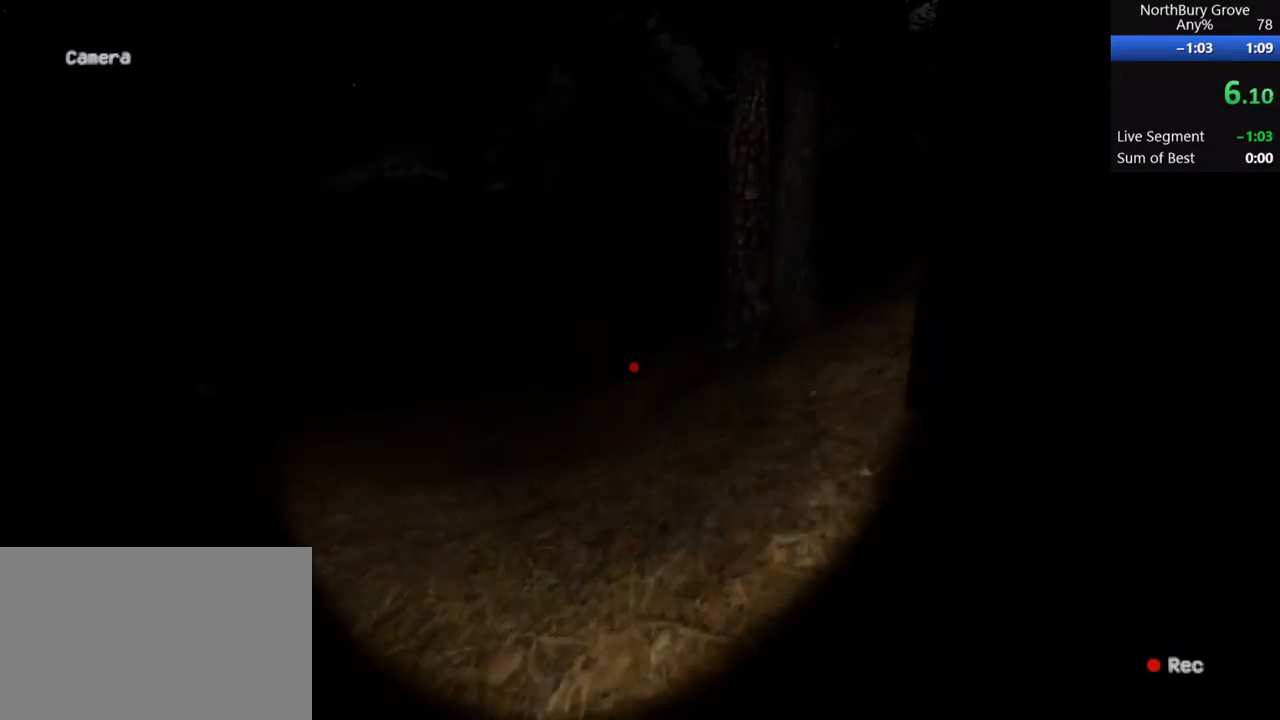
{"keys": ["shift", "space", "w"], "mouse": [], "events": [[100, "space", "down"], [167, "space", "up"], [267, "space", "down"], [400, "space", "up"], [500, "space", "down"]]}
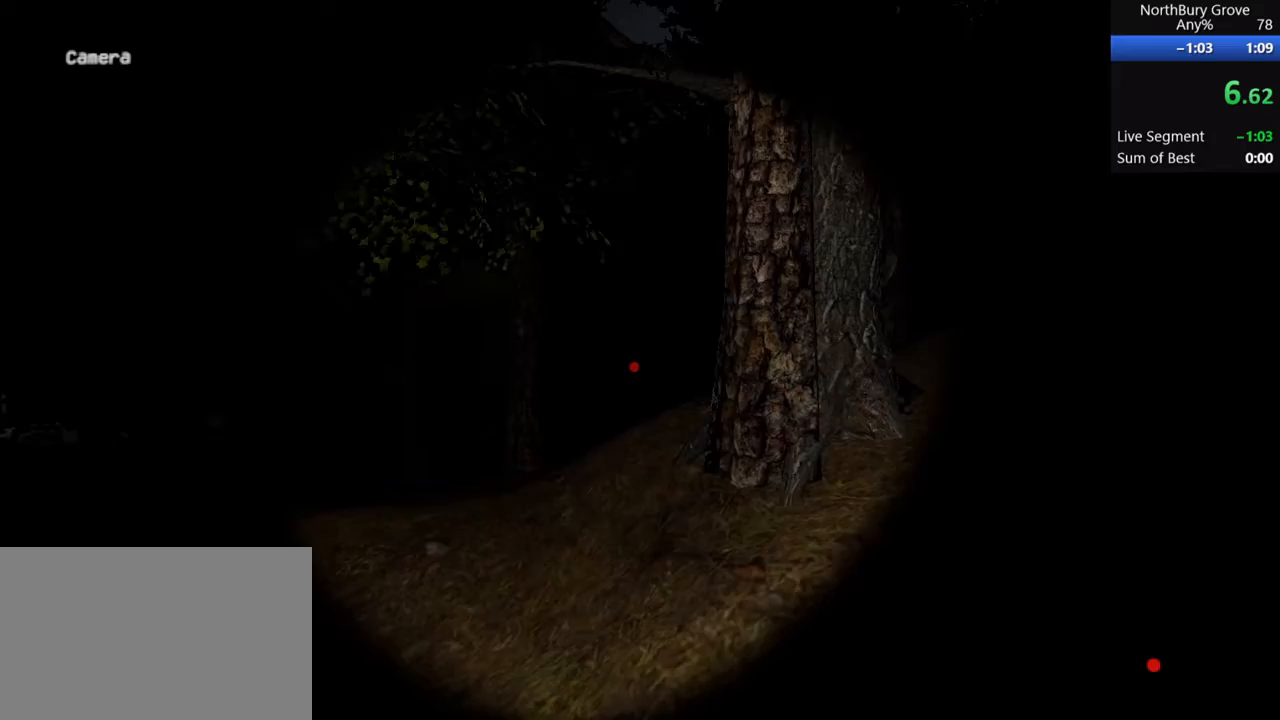
{"keys": ["shift", "w"], "mouse": [], "events": [[100, "space", "up"], [133, "space", "down"], [233, "space", "up"]]}
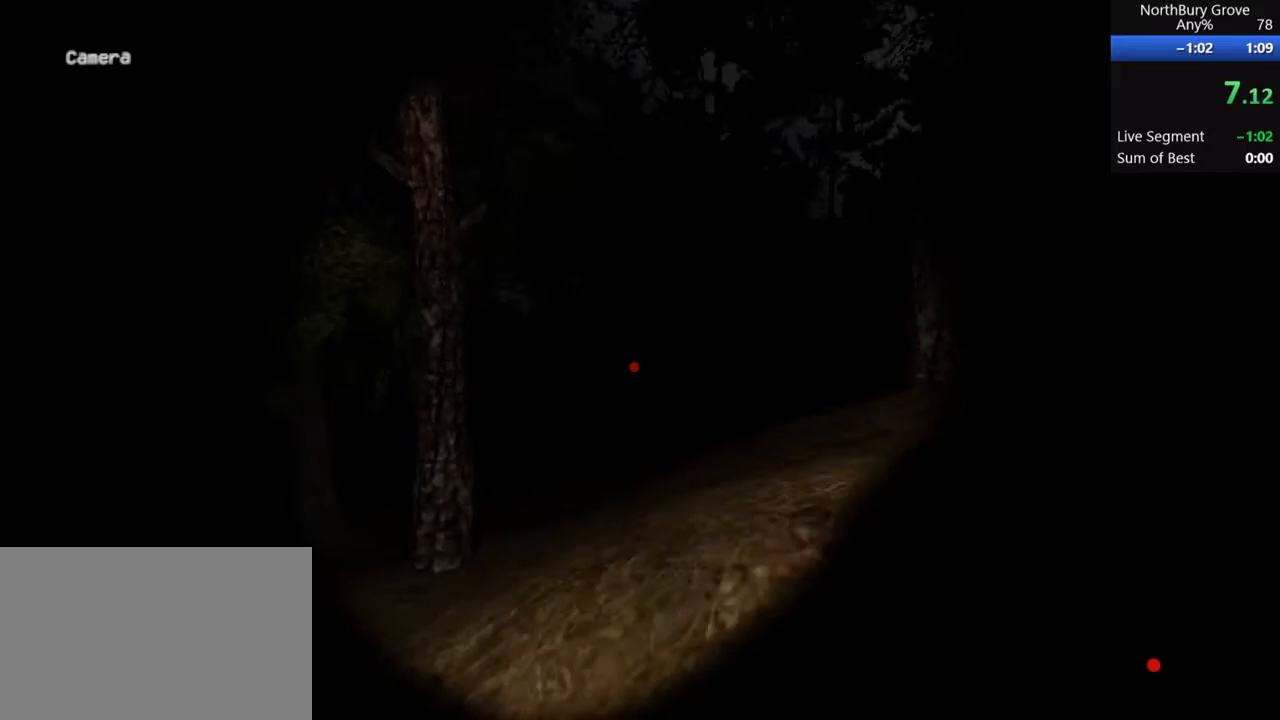
{"keys": ["shift", "w"], "mouse": [], "events": []}
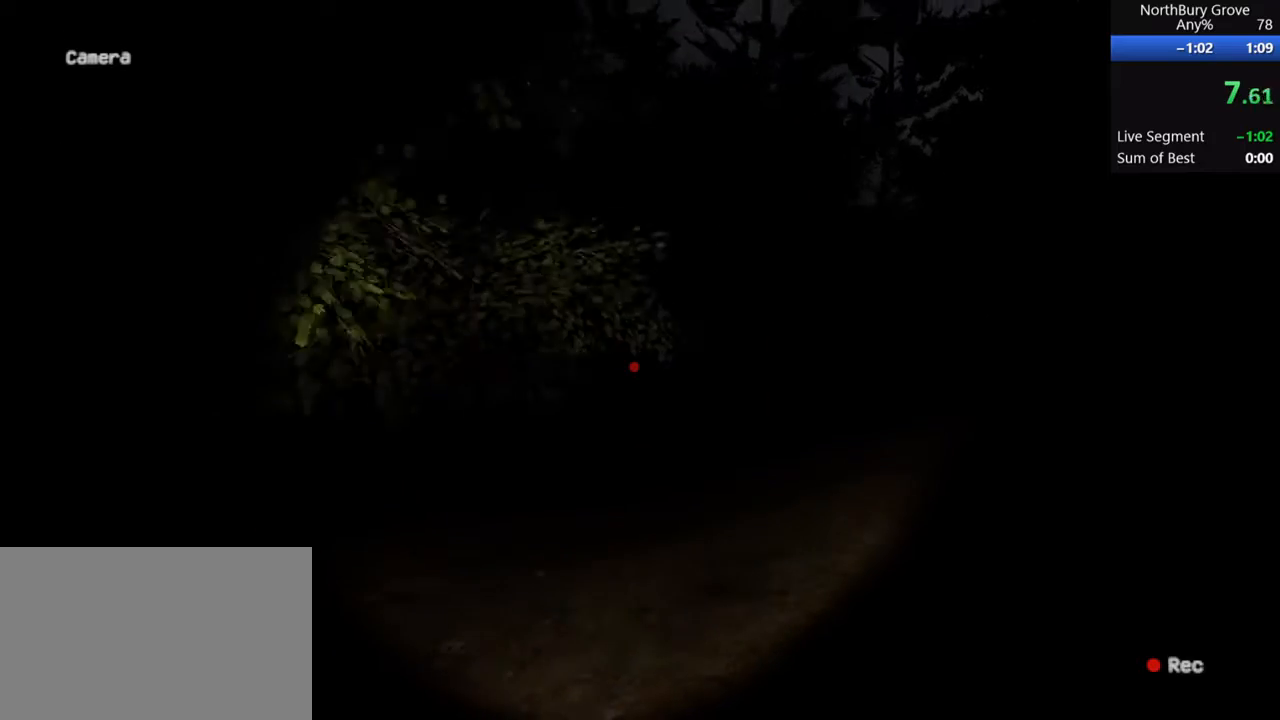
{"keys": ["shift", "w"], "mouse": [], "events": []}
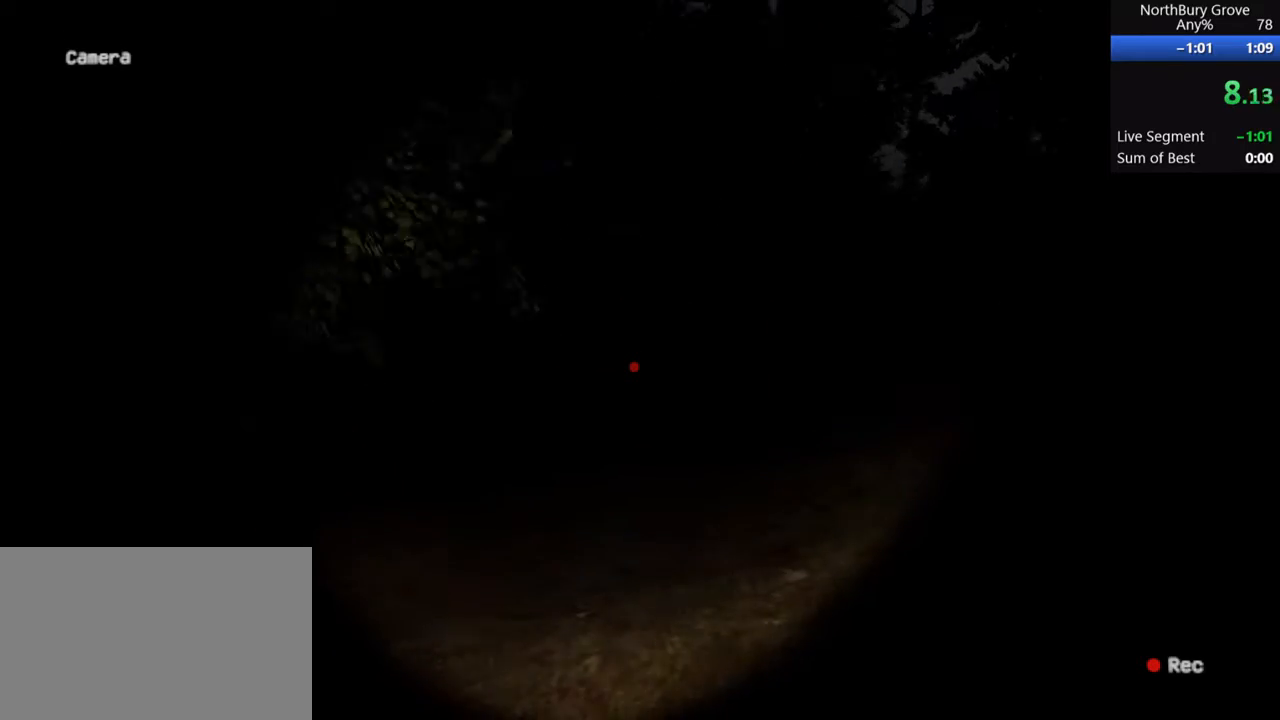
{"keys": ["shift", "w"], "mouse": [], "events": []}
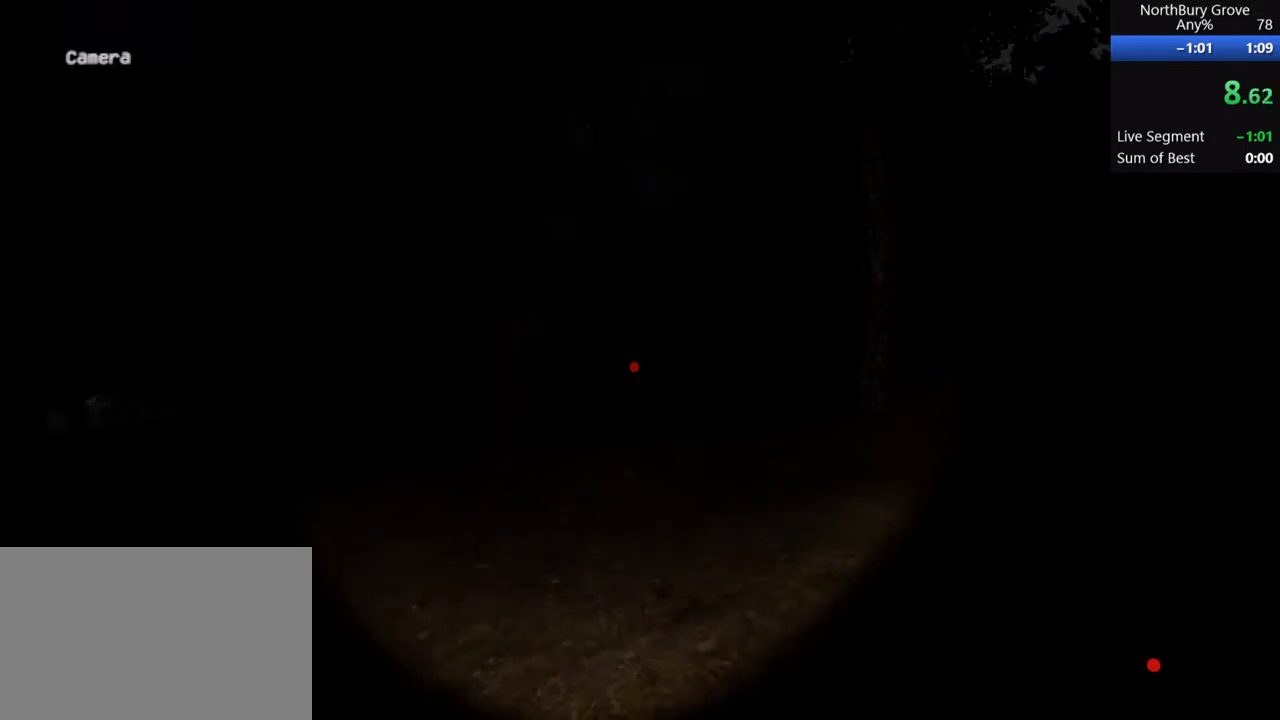
{"keys": ["shift", "w"], "mouse": [], "events": []}
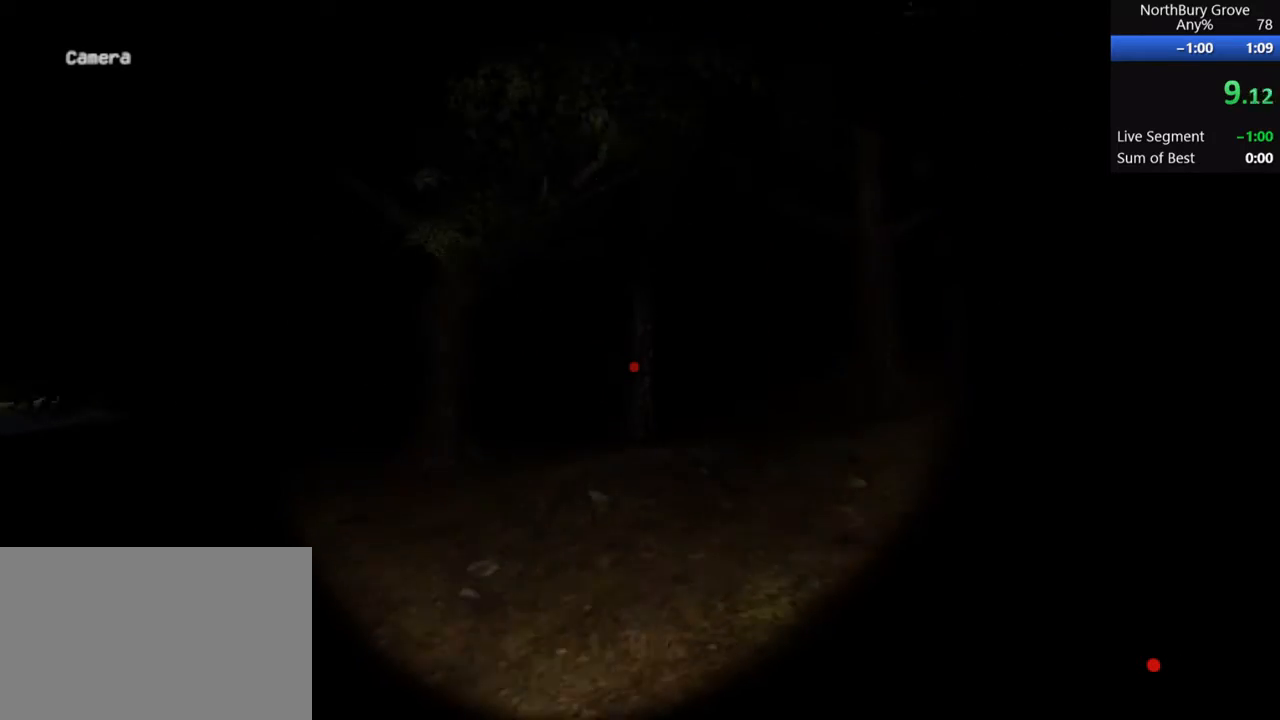
{"keys": ["shift", "w"], "mouse": [], "events": []}
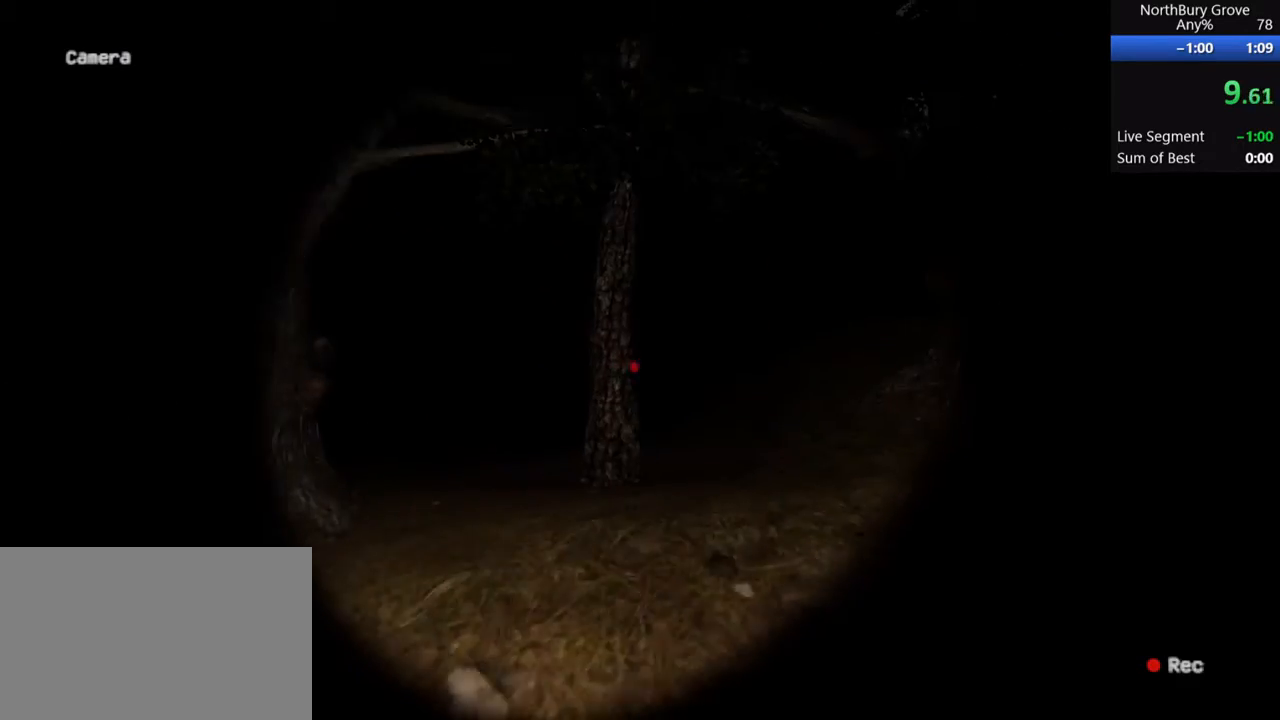
{"keys": ["shift", "w"], "mouse": [], "events": []}
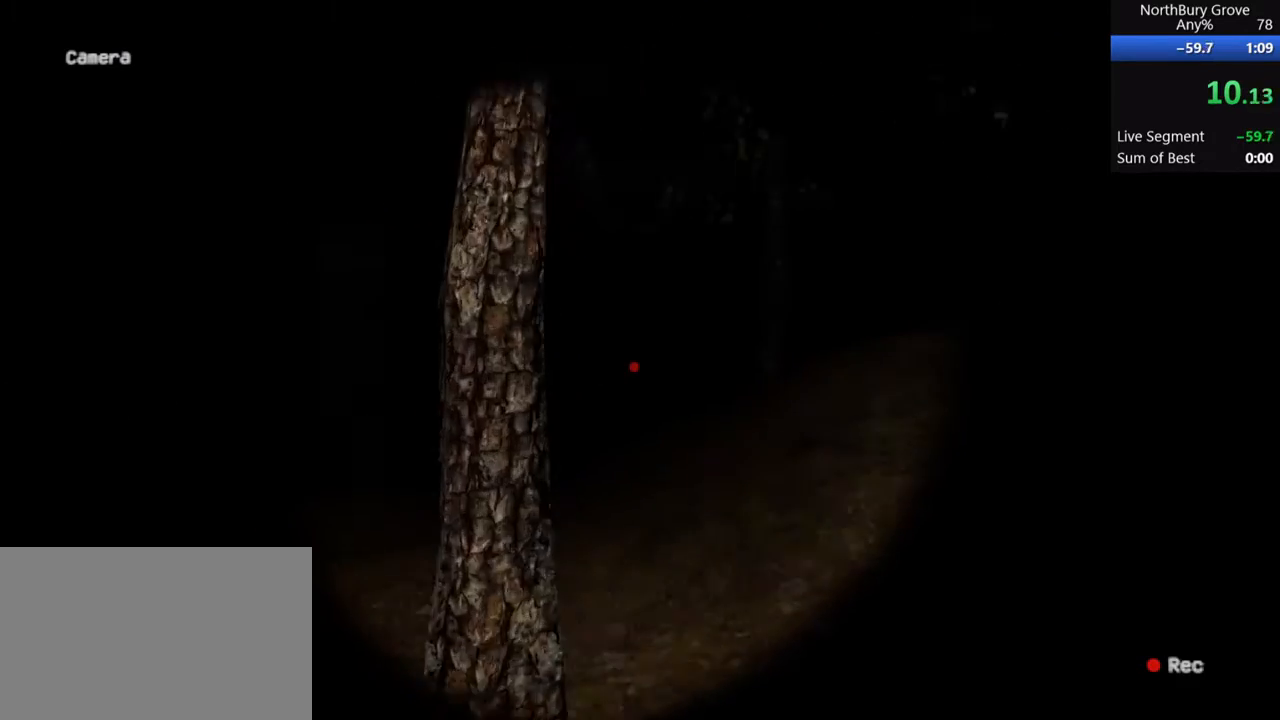
{"keys": ["shift", "w"], "mouse": [], "events": []}
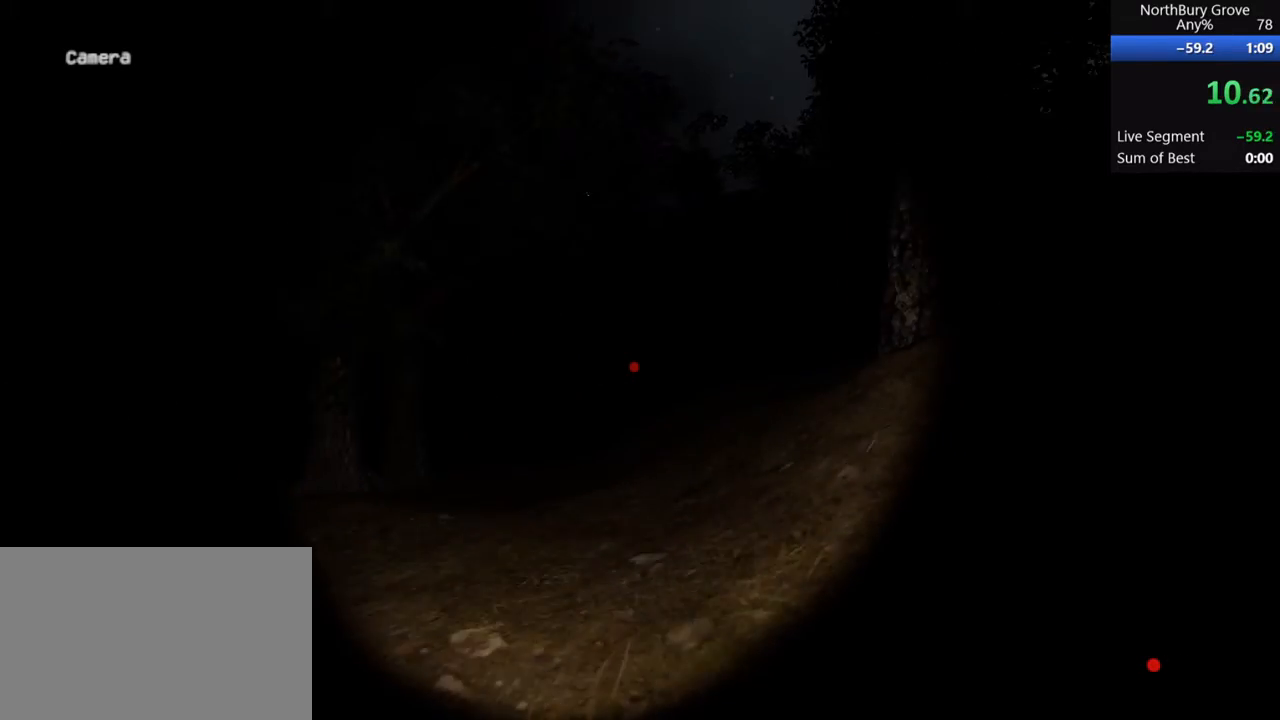
{"keys": ["shift", "w"], "mouse": [], "events": []}
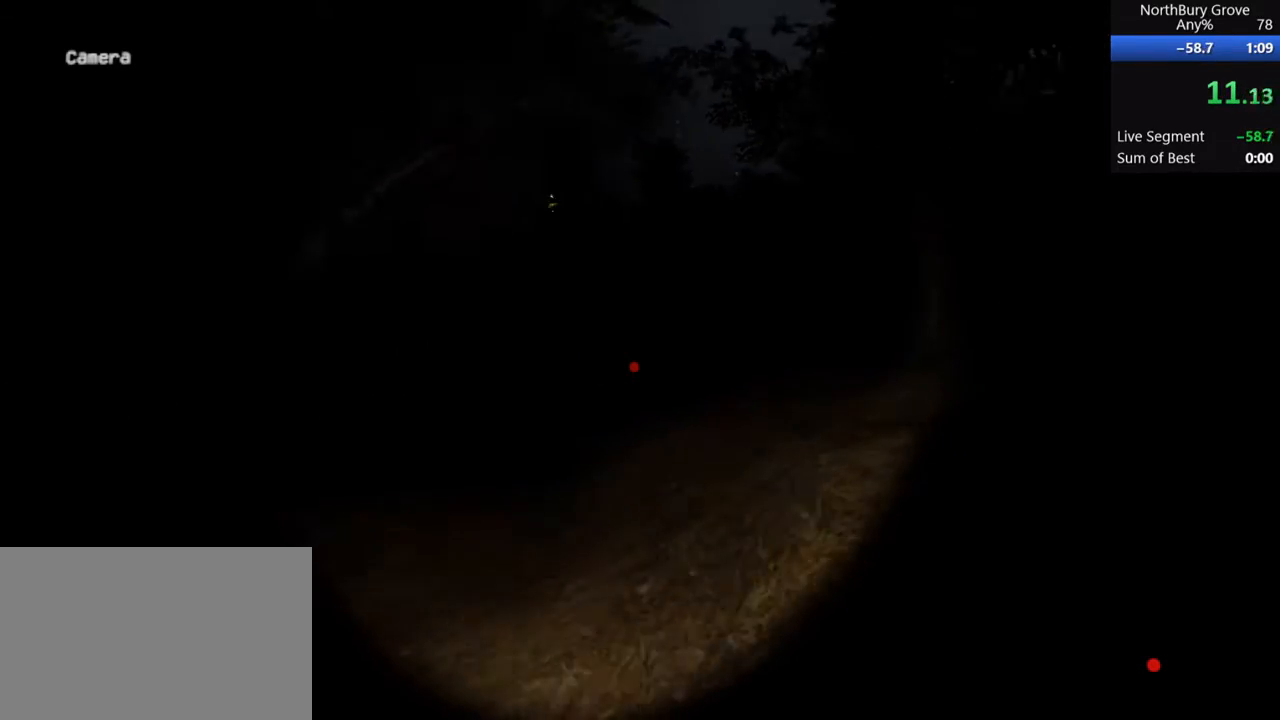
{"keys": ["shift", "w"], "mouse": [], "events": []}
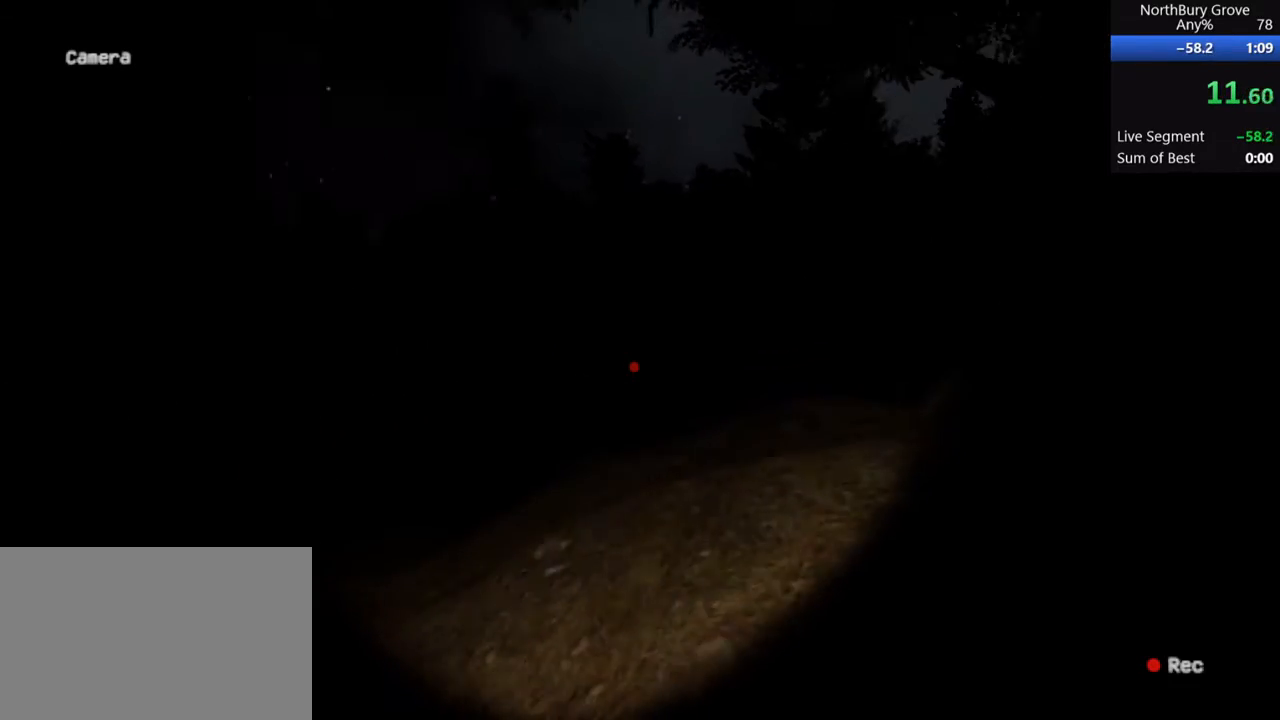
{"keys": ["shift", "w"], "mouse": [], "events": []}
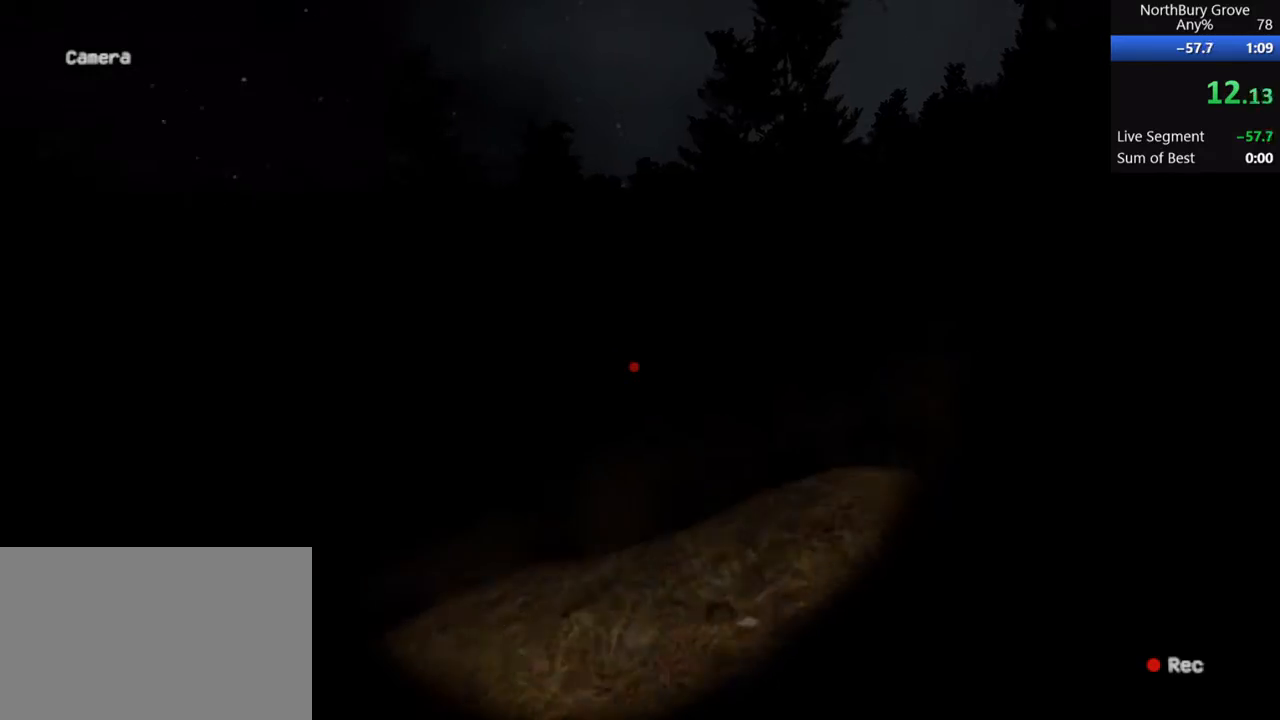
{"keys": ["shift", "w"], "mouse": [], "events": []}
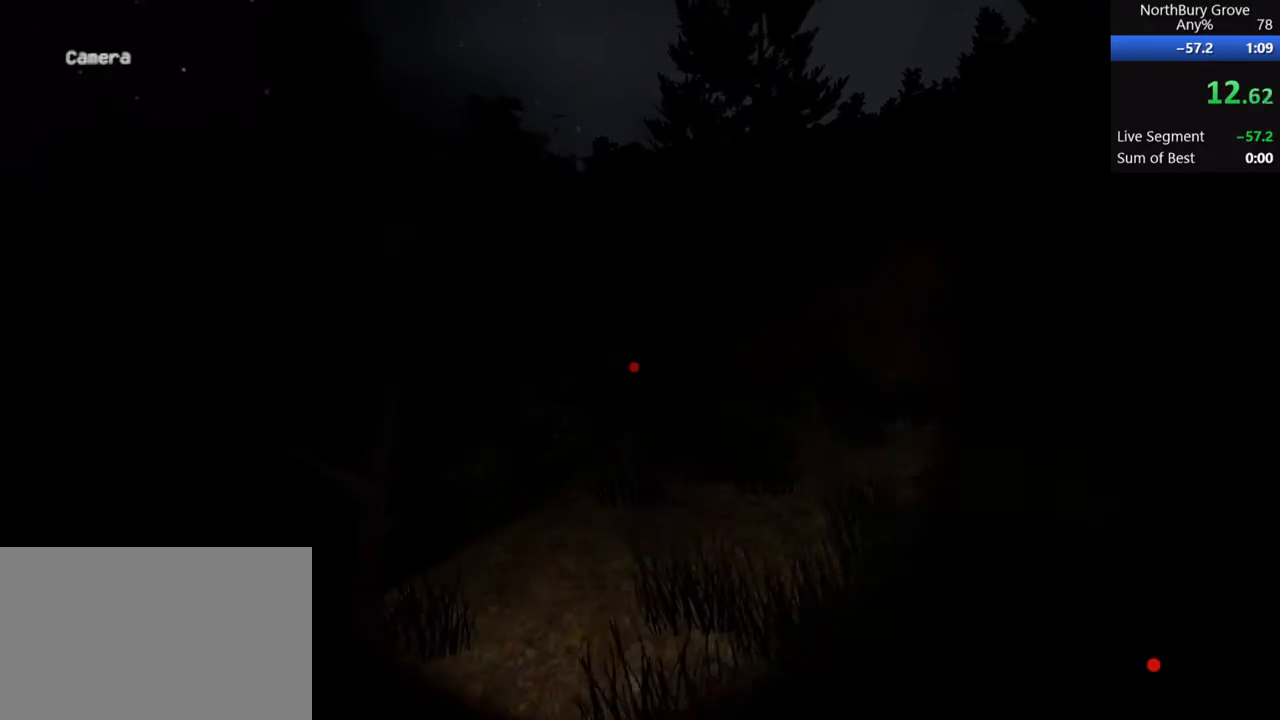
{"keys": ["shift", "w"], "mouse": [], "events": []}
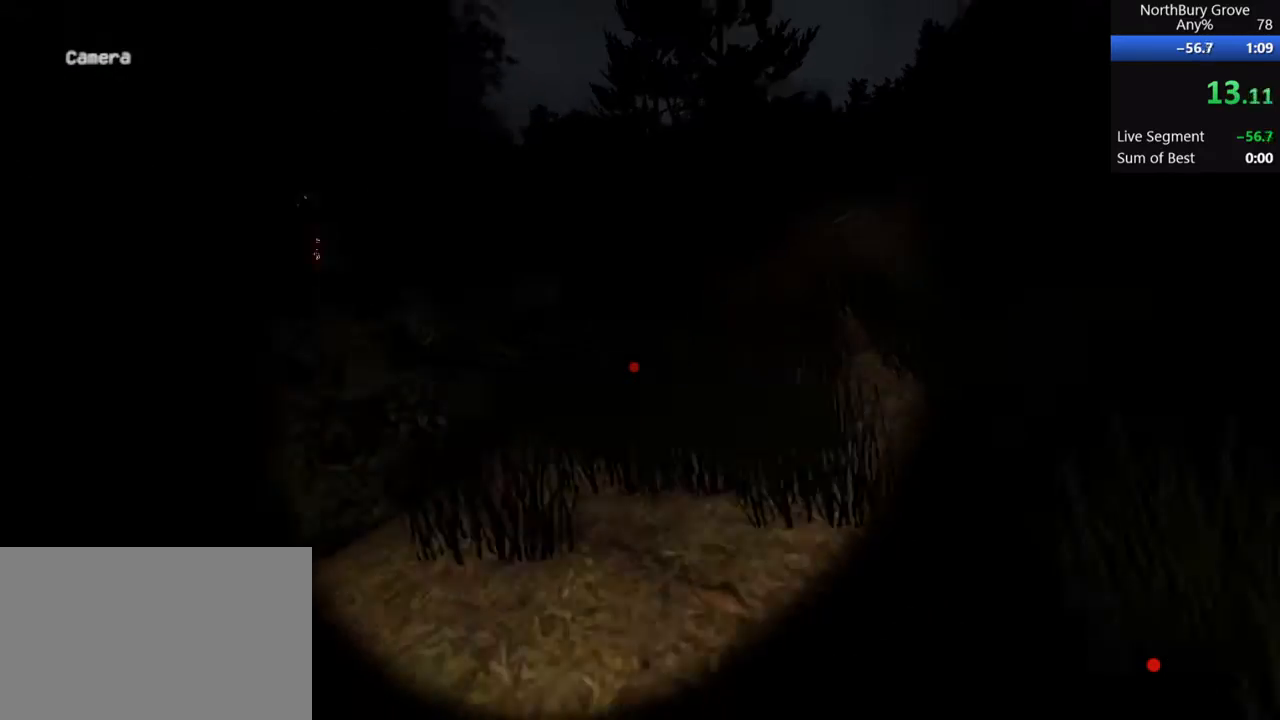
{"keys": ["shift", "w"], "mouse": [], "events": []}
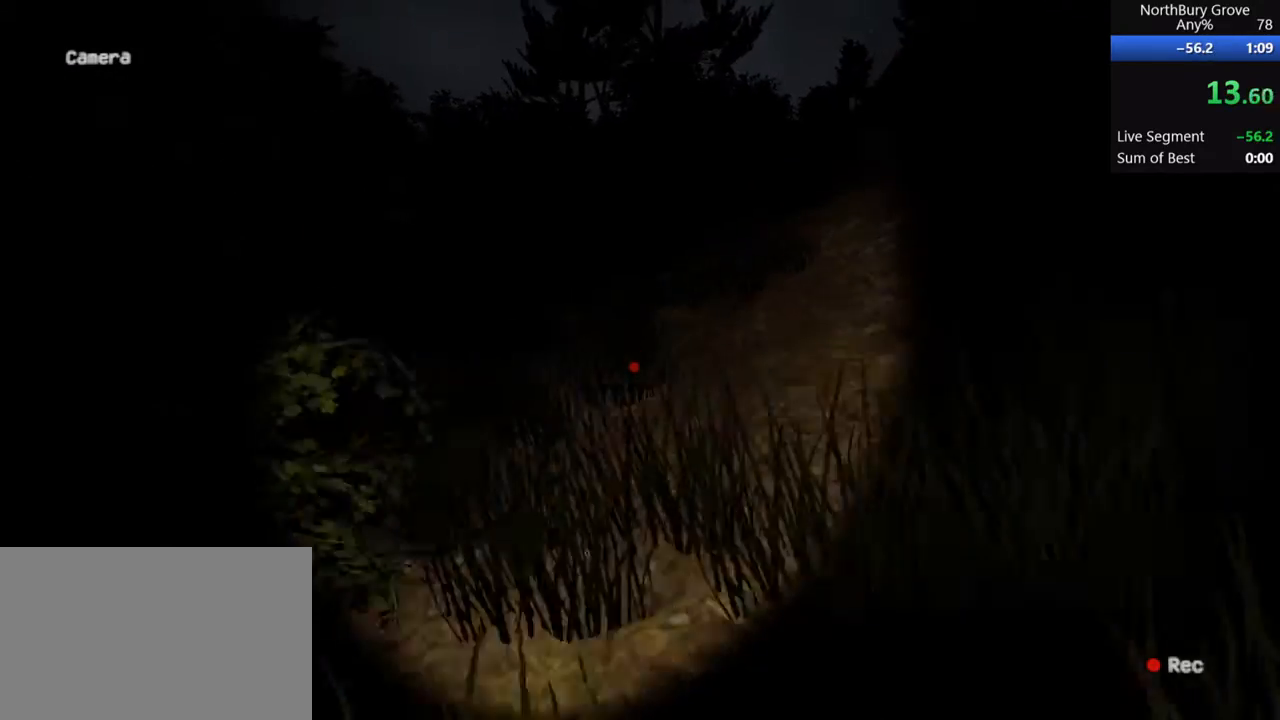
{"keys": ["shift", "w"], "mouse": [], "events": []}
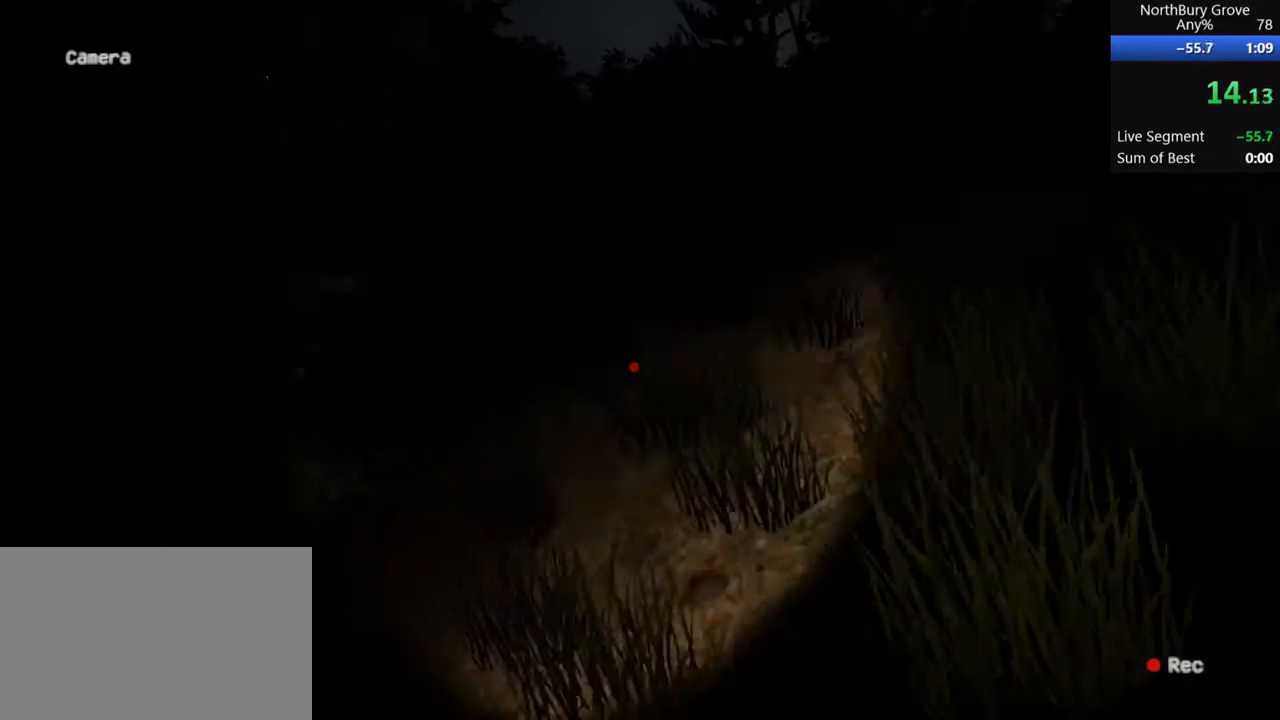
{"keys": ["shift", "w"], "mouse": [], "events": []}
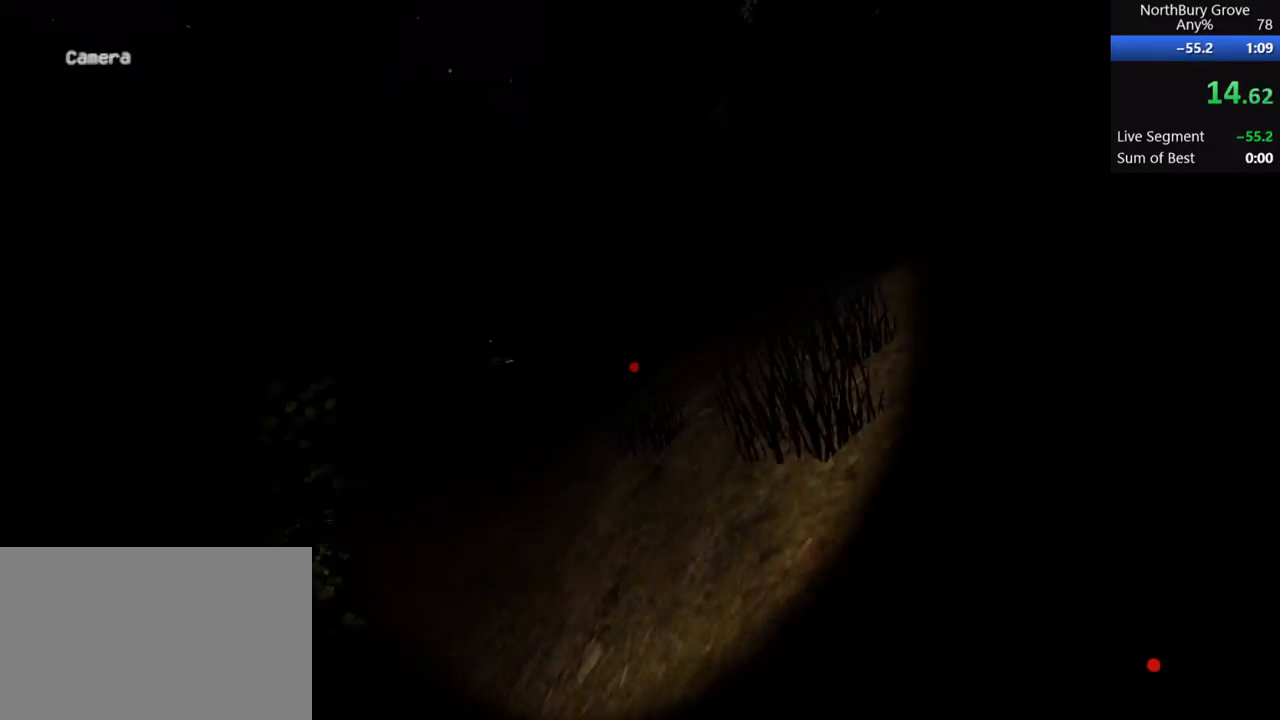
{"keys": ["shift", "w"], "mouse": [], "events": []}